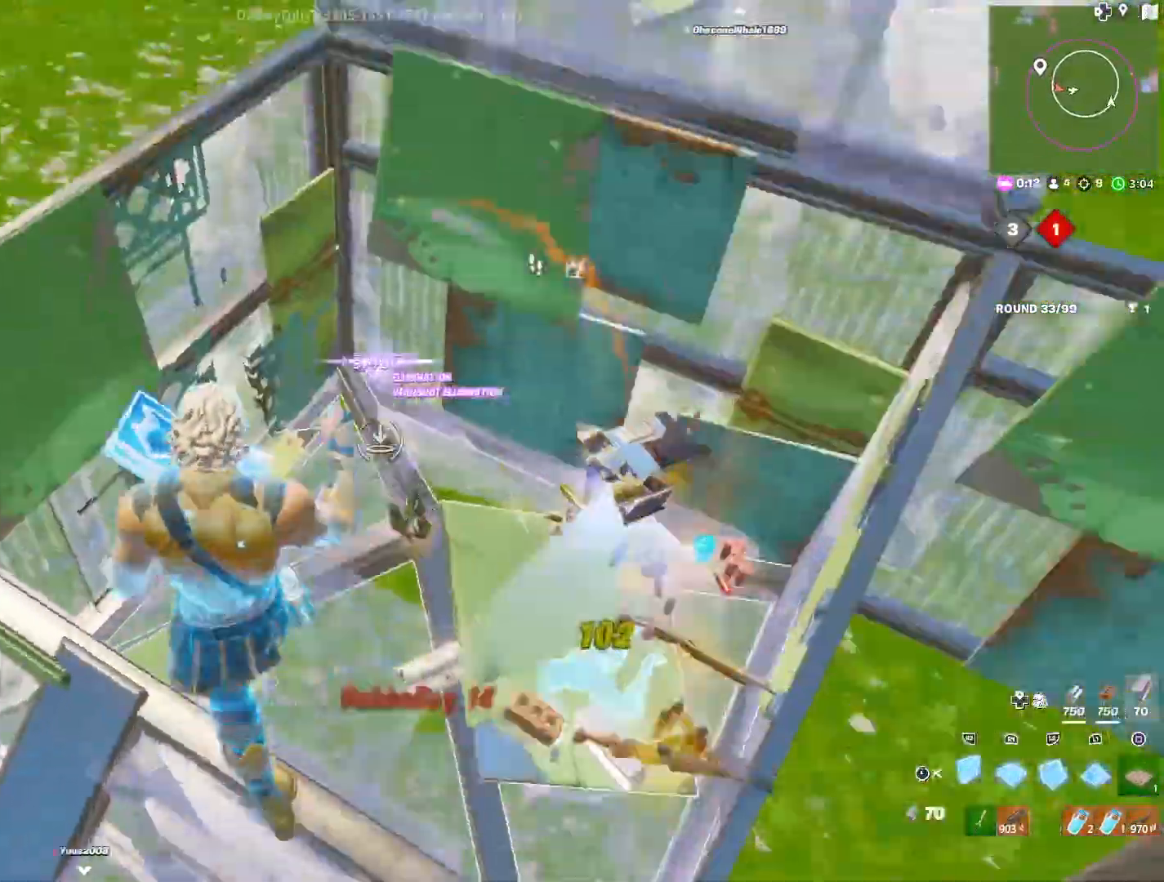
Gameplay with a controller (PlayStation layout); each line is a JSON object with the inputs held at the frame after it. "events" lists button and stick changes between this image and that frame as [ms after this image, input, new state], when the widget could be followed in between.
{"buttons": [], "left_stick": "down-left", "right_stick": "right", "events": [[33, "right_stick", "up"], [150, "right_stick", "up-right"], [267, "left_stick", "left"], [283, "right_stick", "right"], [383, "left_stick", "down-left"]]}
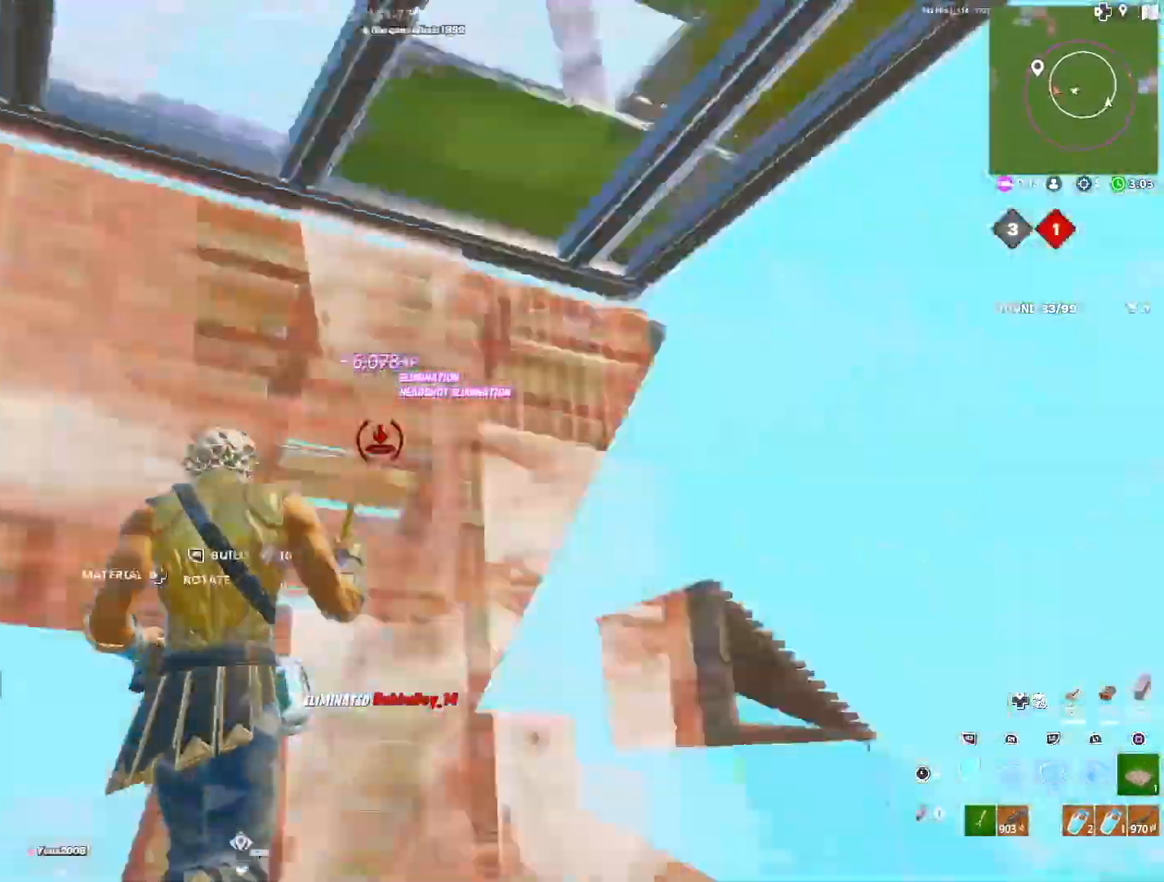
{"buttons": [], "left_stick": "down", "right_stick": "down", "events": [[200, "left_stick", "down"], [200, "right_stick", "down"], [283, "L3", "down"], [433, "L3", "up"]]}
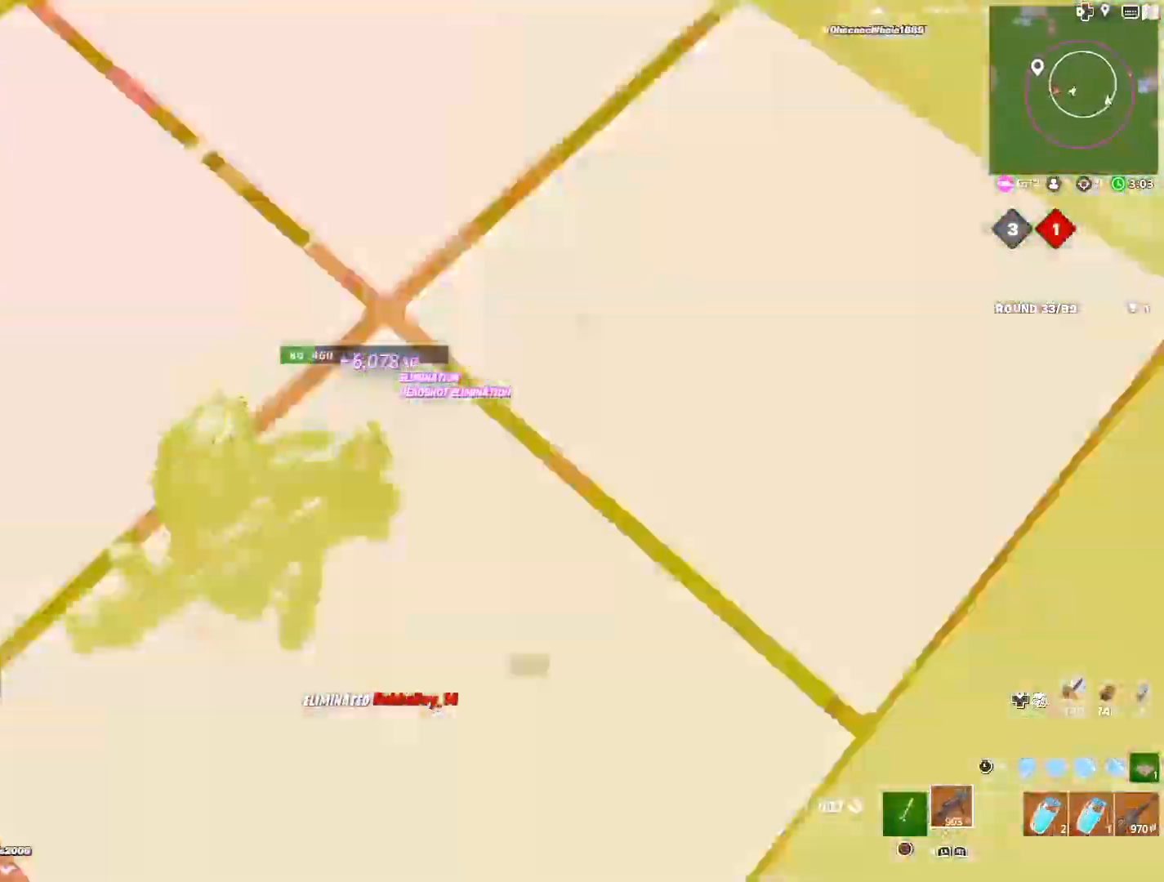
{"buttons": [], "left_stick": "right", "right_stick": "down-right", "events": [[17, "TRIANGLE", "down"], [83, "TRIANGLE", "up"], [83, "right_stick", "left"], [133, "right_stick", "up-left"], [217, "left_stick", "center"], [300, "right_stick", "right"], [367, "right_stick", "down-right"], [383, "CIRCLE", "down"], [383, "left_stick", "right"], [500, "CIRCLE", "up"]]}
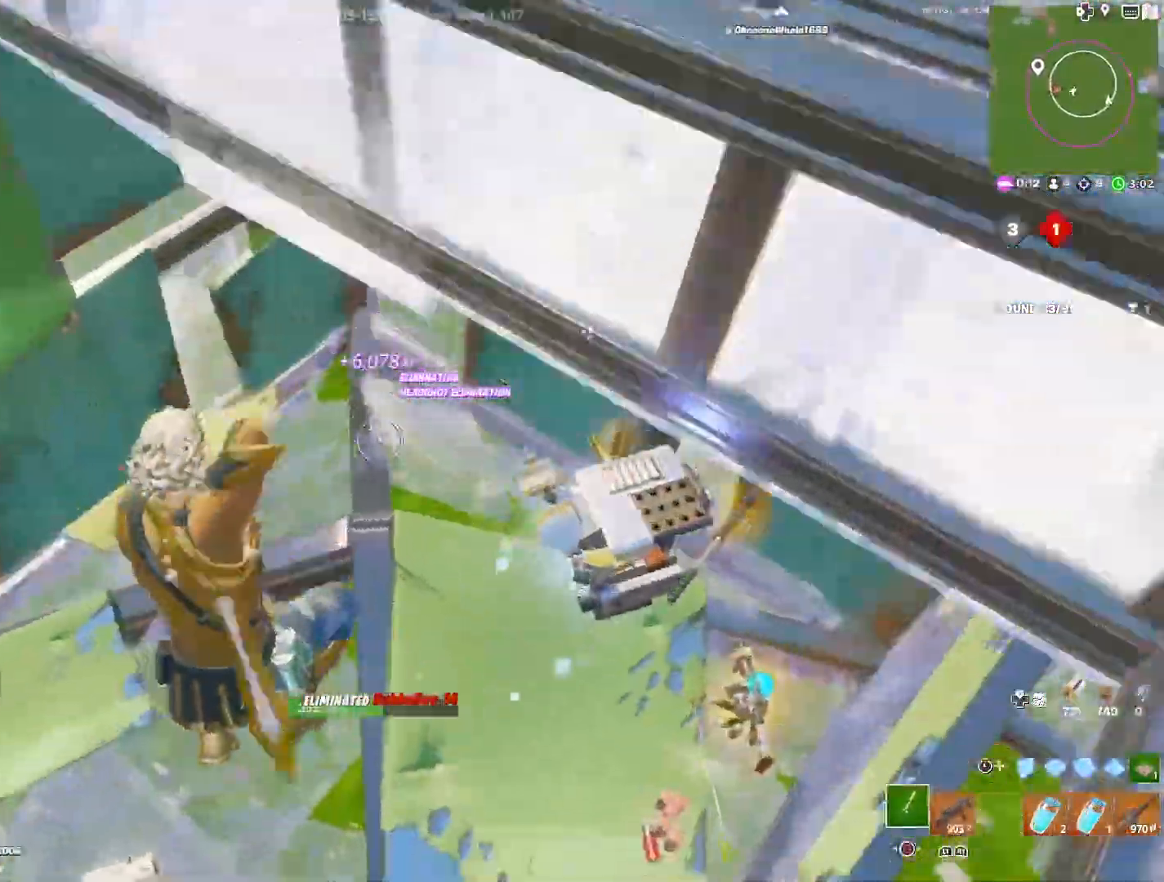
{"buttons": ["TRIANGLE"], "left_stick": "down-right", "right_stick": "center", "events": [[17, "right_stick", "center"], [100, "right_stick", "up-right"], [133, "left_stick", "down-right"], [450, "TRIANGLE", "down"], [483, "right_stick", "center"]]}
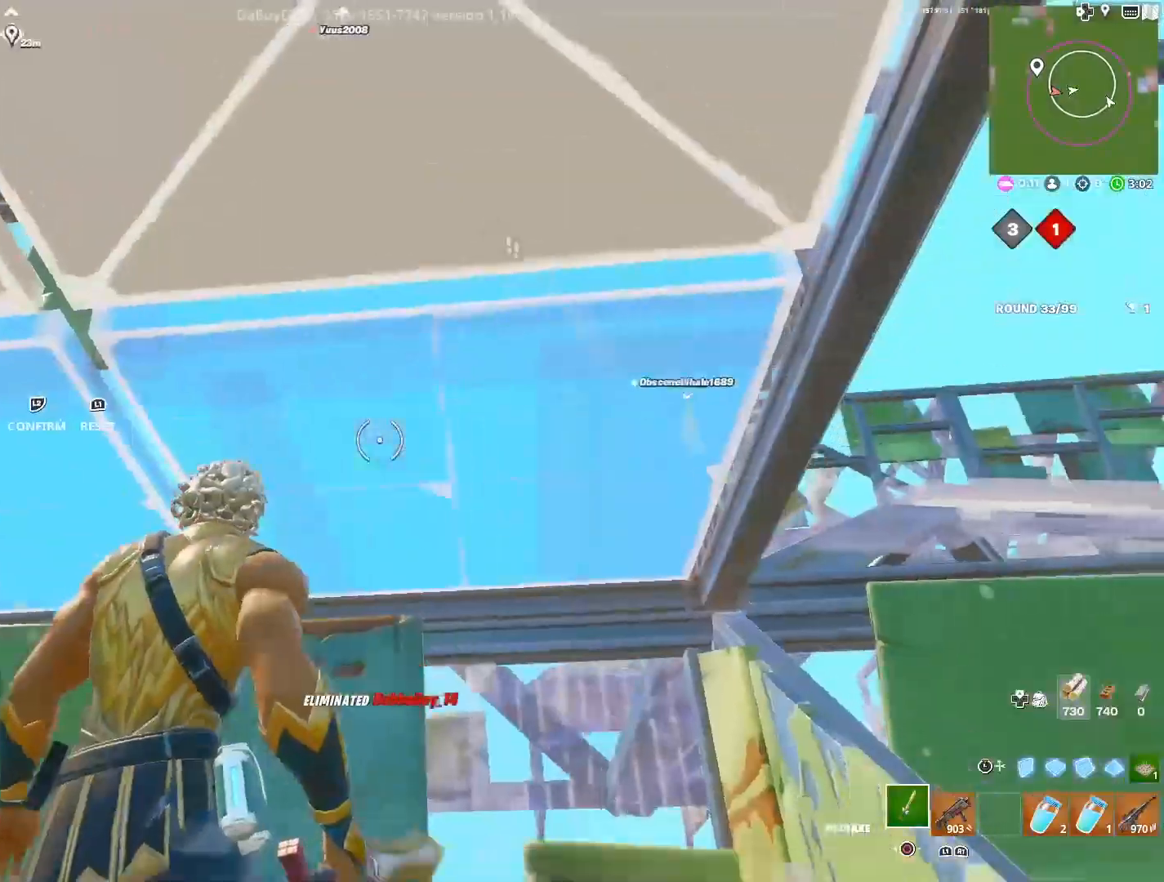
{"buttons": [], "left_stick": "center", "right_stick": "down-right", "events": [[33, "right_stick", "down"], [50, "TRIANGLE", "up"], [183, "left_stick", "down"], [317, "left_stick", "center"], [333, "CIRCLE", "down"], [400, "CIRCLE", "up"], [483, "right_stick", "down-right"]]}
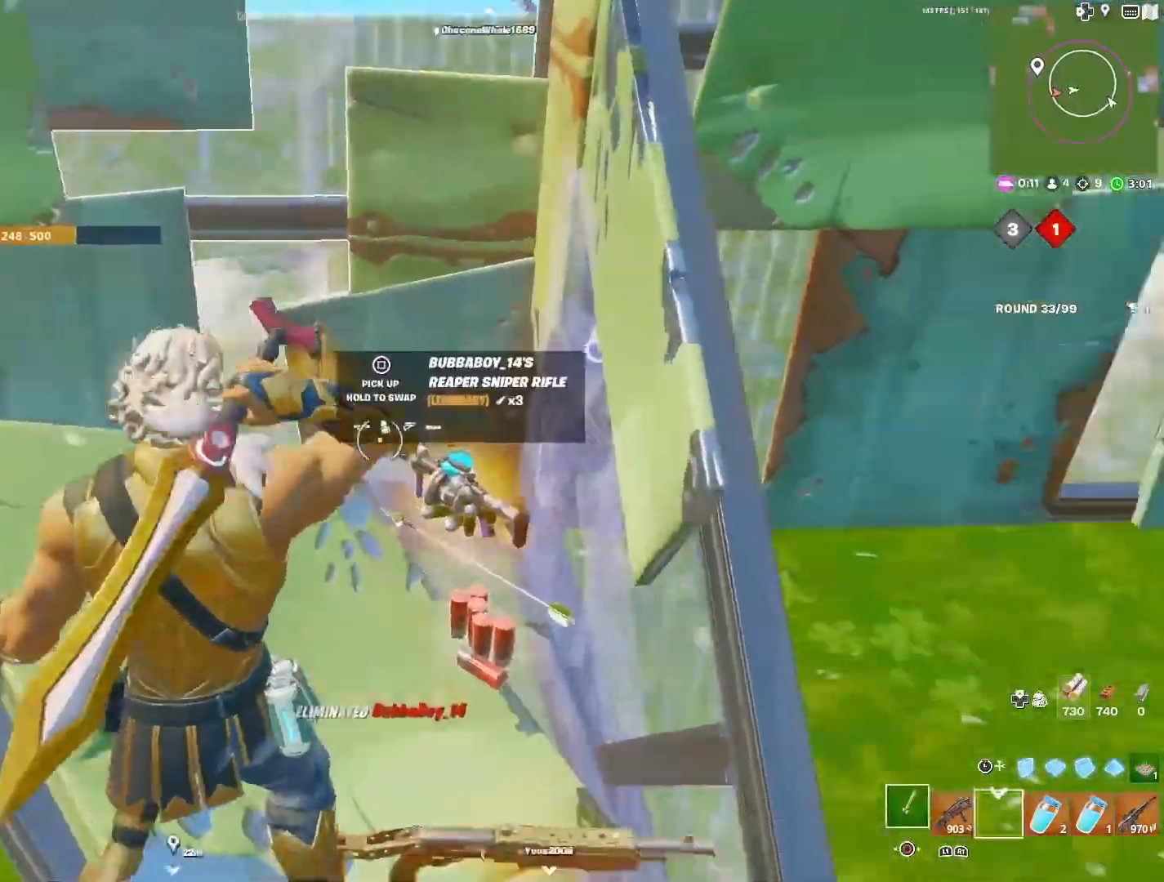
{"buttons": ["TRIANGLE"], "left_stick": "down-left", "right_stick": "center", "events": [[133, "right_stick", "center"], [233, "left_stick", "left"], [333, "left_stick", "down-left"], [333, "right_stick", "right"], [450, "TRIANGLE", "down"], [500, "right_stick", "center"]]}
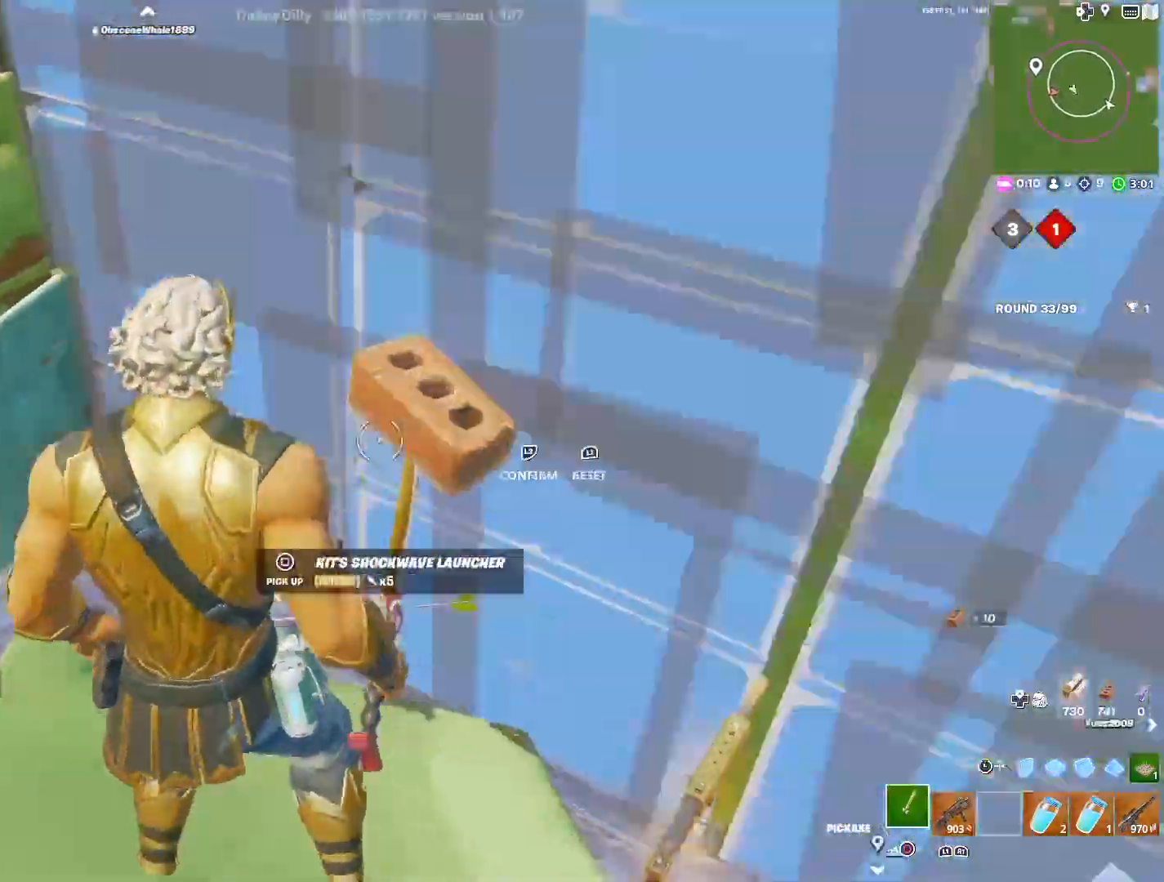
{"buttons": ["CIRCLE"], "left_stick": "right", "right_stick": "center", "events": [[17, "TRIANGLE", "up"], [33, "right_stick", "left"], [150, "right_stick", "down-left"], [200, "left_stick", "down"], [333, "left_stick", "right"], [350, "right_stick", "center"], [467, "CIRCLE", "down"]]}
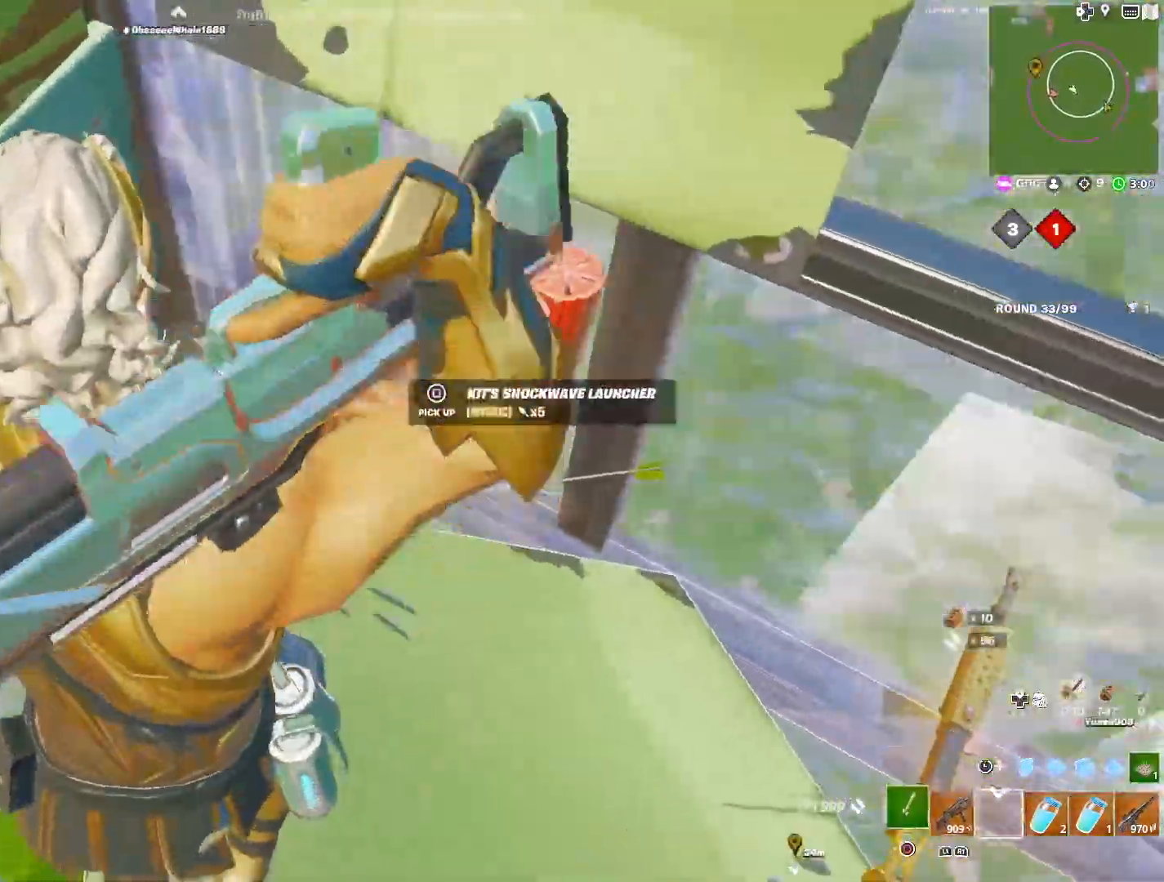
{"buttons": ["SQUARE"], "left_stick": "down", "right_stick": "center", "events": [[33, "CIRCLE", "up"], [33, "left_stick", "down"], [433, "SQUARE", "down"]]}
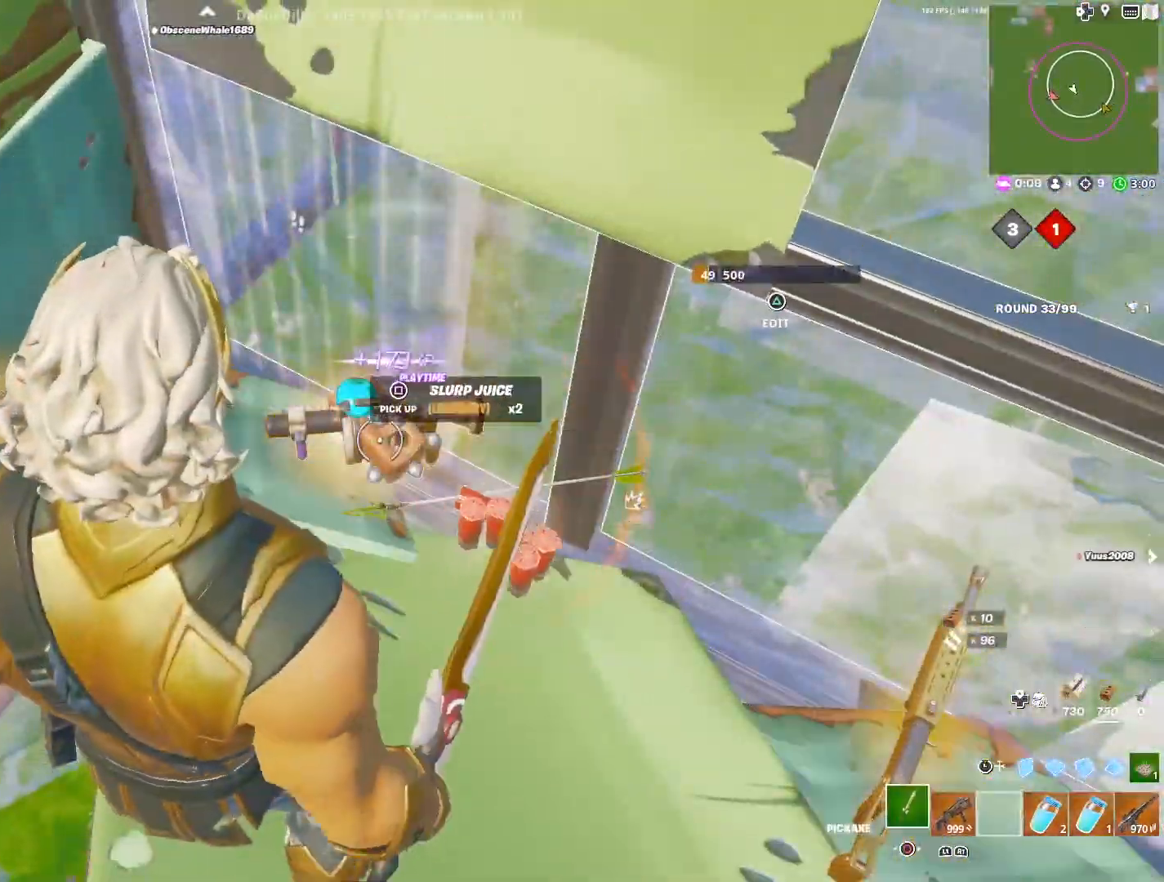
{"buttons": [], "left_stick": "down-left", "right_stick": "center", "events": [[33, "SQUARE", "up"], [300, "left_stick", "down-left"]]}
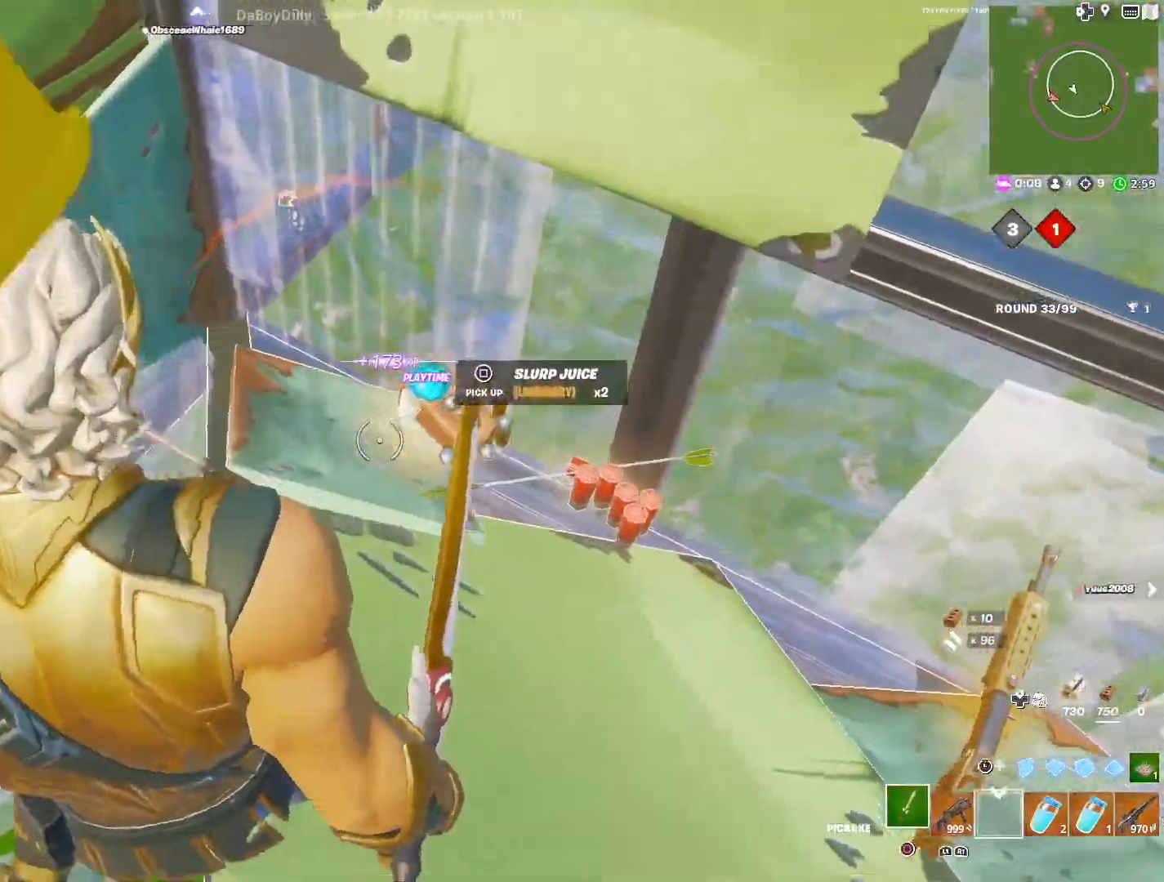
{"buttons": [], "left_stick": "down", "right_stick": "center", "events": [[183, "left_stick", "down"]]}
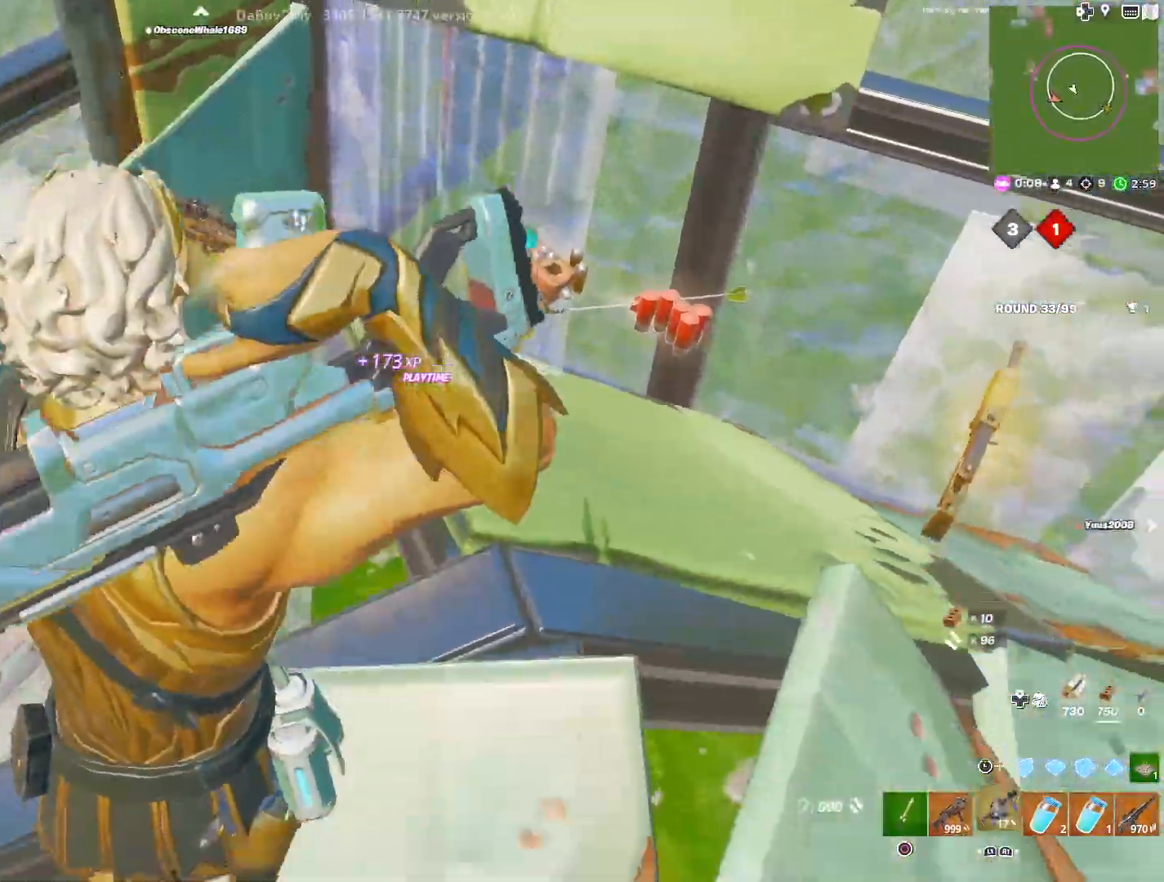
{"buttons": [], "left_stick": "center", "right_stick": "center", "events": [[167, "right_stick", "down-left"], [267, "left_stick", "center"], [483, "right_stick", "center"]]}
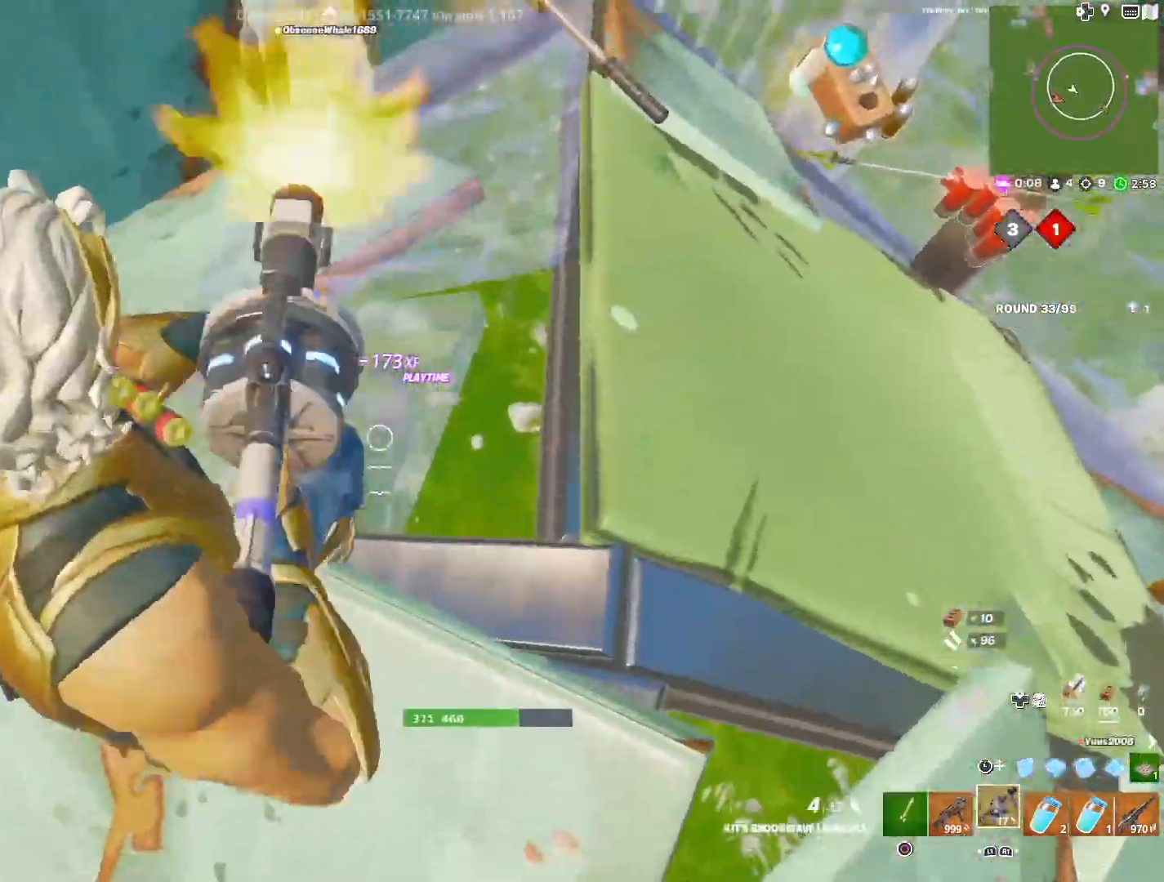
{"buttons": [], "left_stick": "center", "right_stick": "up", "events": [[233, "R3", "down"], [267, "left_stick", "down"], [300, "right_stick", "up"], [333, "R3", "up"], [483, "left_stick", "center"]]}
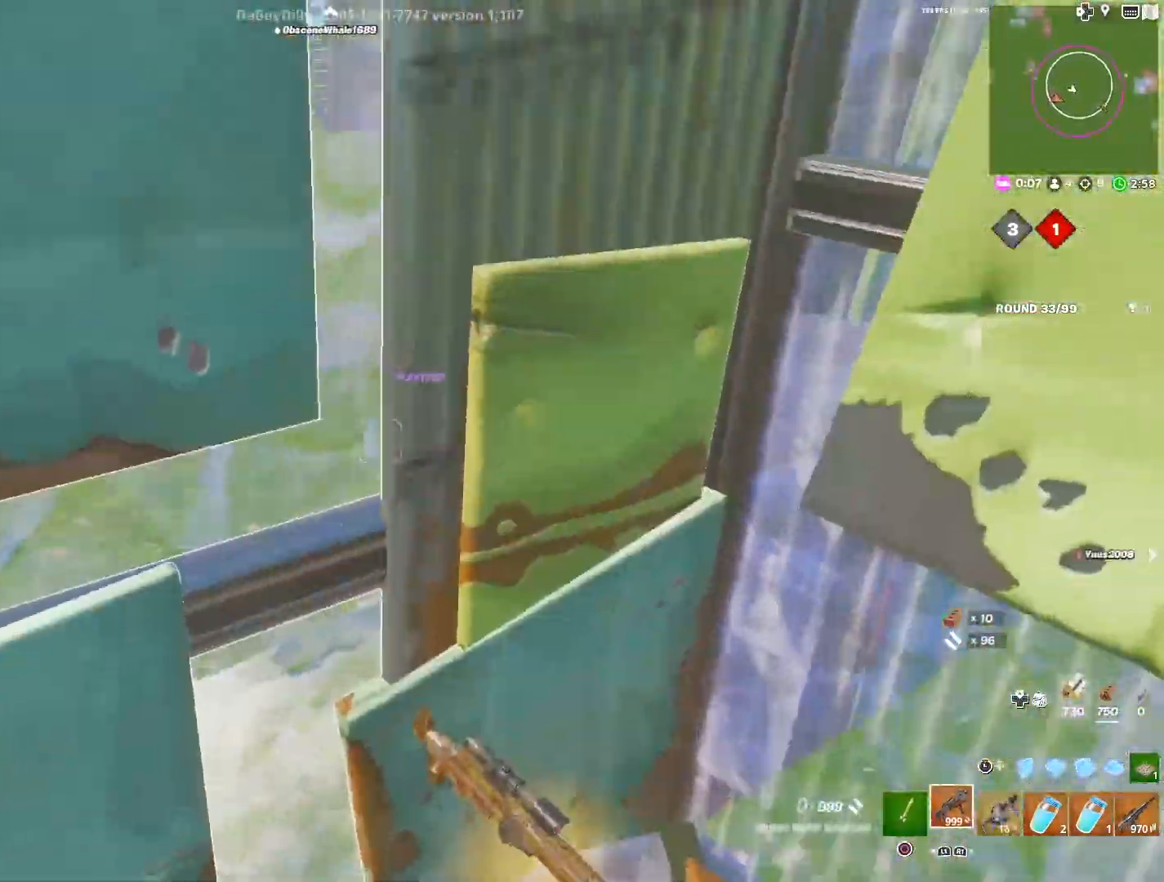
{"buttons": [], "left_stick": "center", "right_stick": "center", "events": [[33, "left_stick", "down-left"], [100, "SQUARE", "down"], [183, "SQUARE", "up"], [300, "right_stick", "center"], [383, "left_stick", "center"]]}
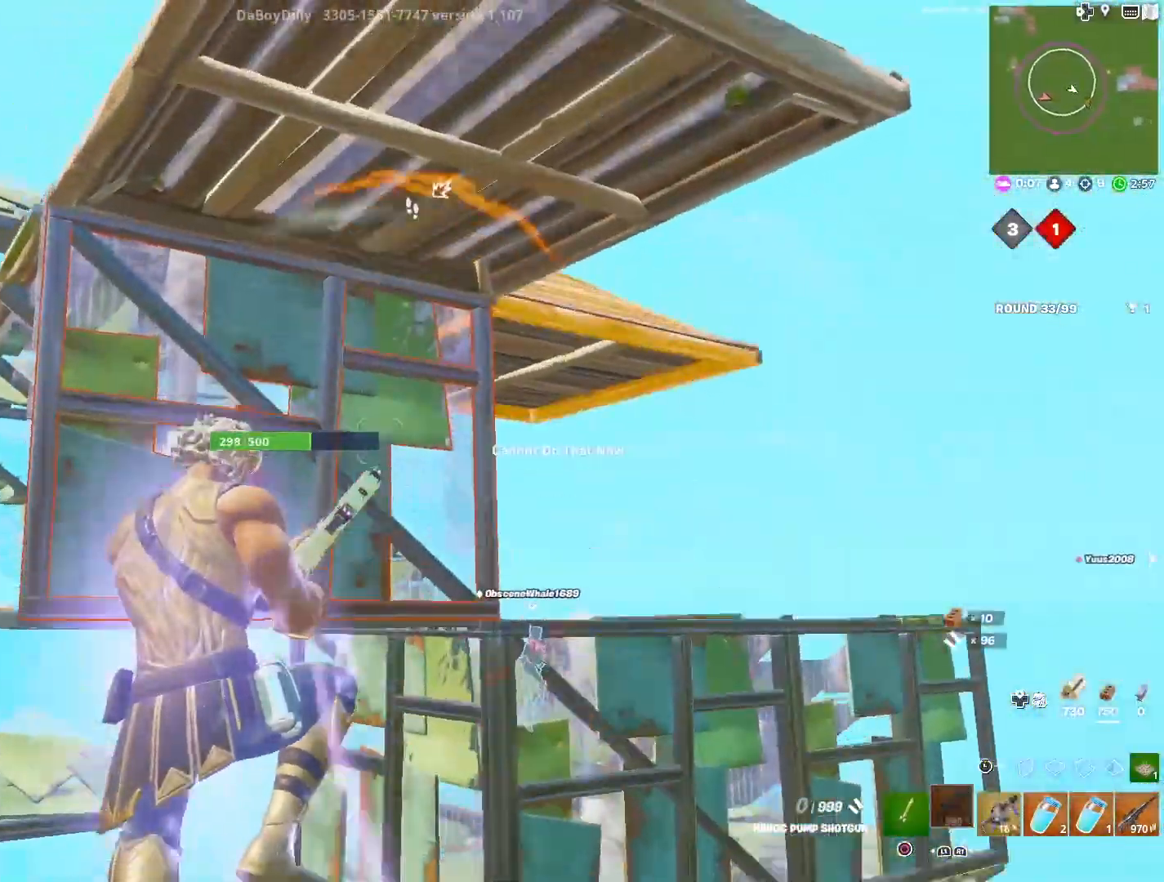
{"buttons": [], "left_stick": "right", "right_stick": "down", "events": [[83, "left_stick", "down"], [100, "SQUARE", "down"], [183, "SQUARE", "up"], [200, "right_stick", "down-right"], [450, "left_stick", "right"], [450, "right_stick", "center"], [500, "right_stick", "down"]]}
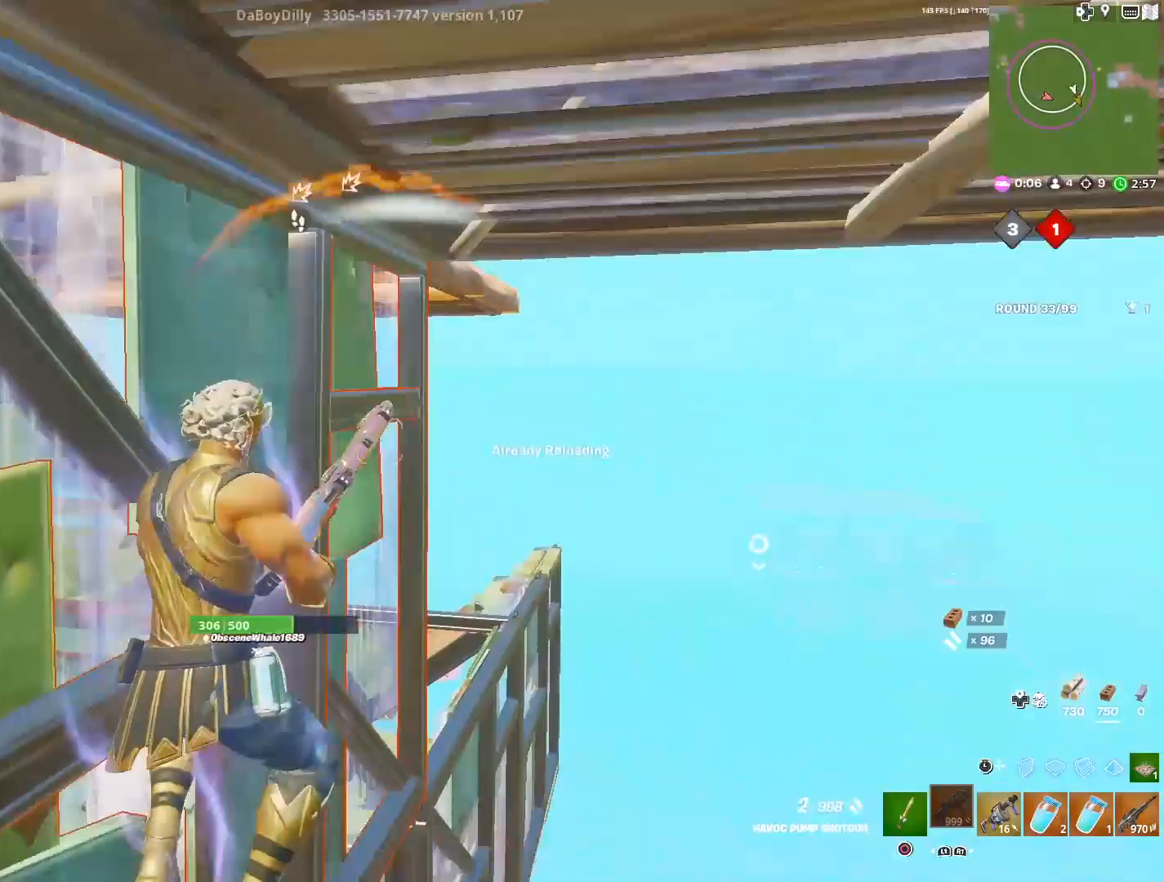
{"buttons": [], "left_stick": "right", "right_stick": "up-right", "events": [[33, "L3", "down"], [83, "left_stick", "down"], [167, "L3", "up"], [317, "left_stick", "right"], [383, "right_stick", "up-right"]]}
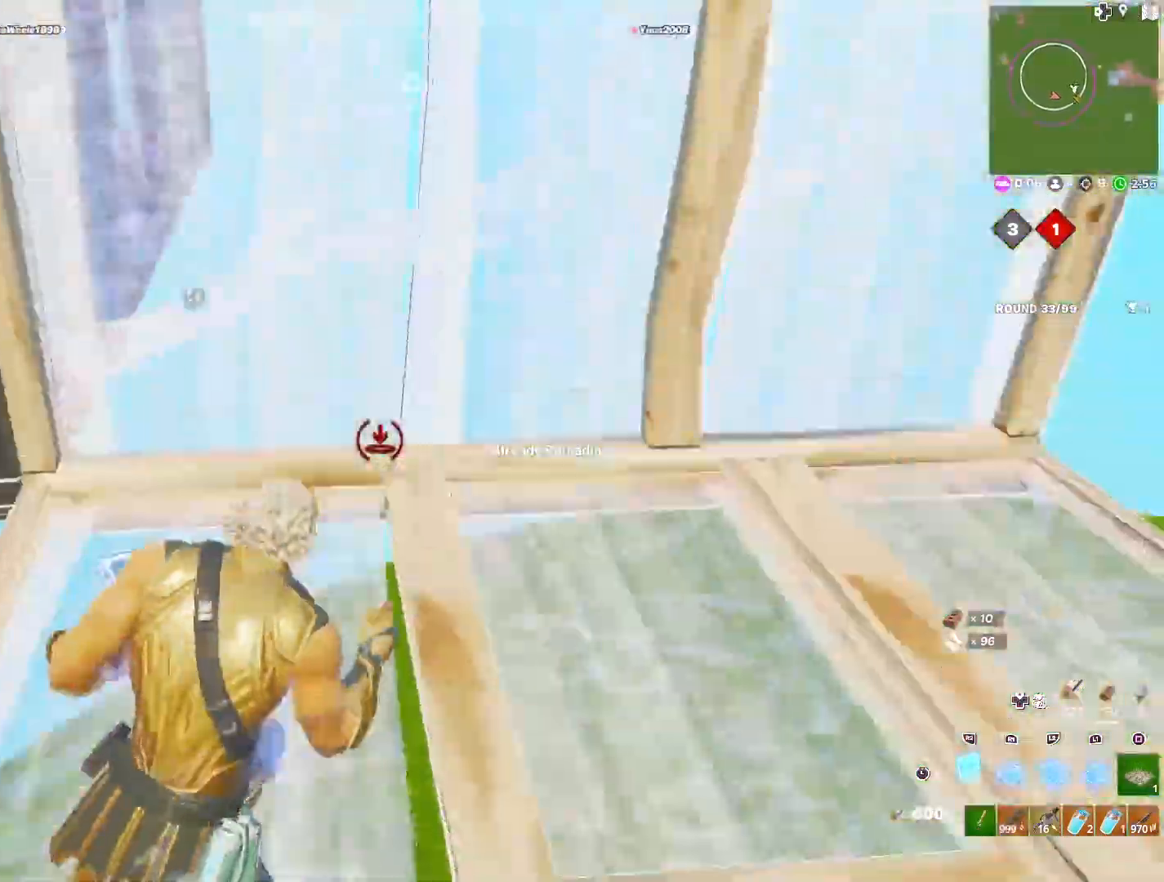
{"buttons": [], "left_stick": "right", "right_stick": "up", "events": [[67, "right_stick", "center"], [117, "L3", "down"], [167, "left_stick", "down-right"], [233, "L3", "up"], [333, "TRIANGLE", "down"], [400, "TRIANGLE", "up"], [400, "left_stick", "right"], [400, "right_stick", "left"], [467, "right_stick", "up"]]}
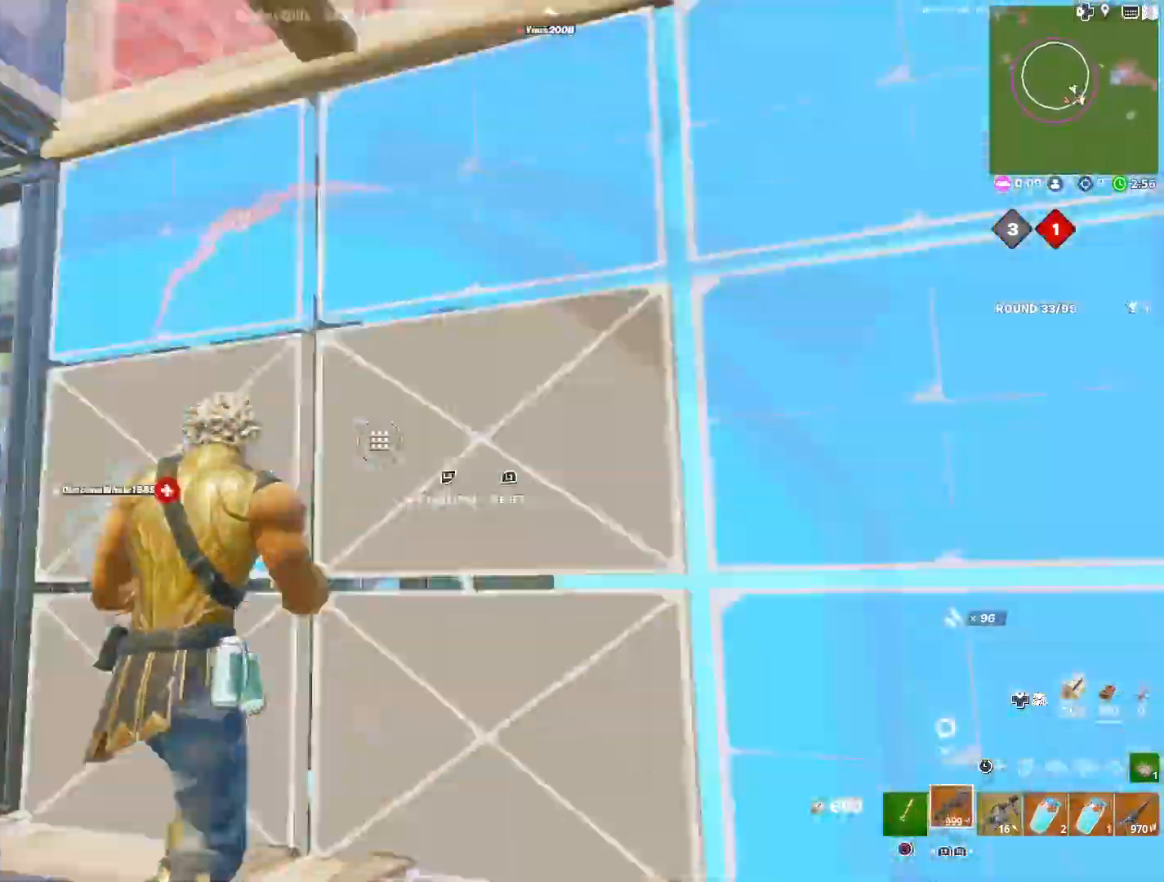
{"buttons": [], "left_stick": "right", "right_stick": "center", "events": [[50, "right_stick", "right"], [100, "L3", "down"], [100, "left_stick", "up"], [133, "right_stick", "down"], [200, "L3", "up"], [200, "left_stick", "center"], [233, "right_stick", "center"], [350, "L3", "down"], [350, "left_stick", "up"], [350, "right_stick", "up"], [417, "L3", "up"], [417, "left_stick", "right"], [450, "right_stick", "center"]]}
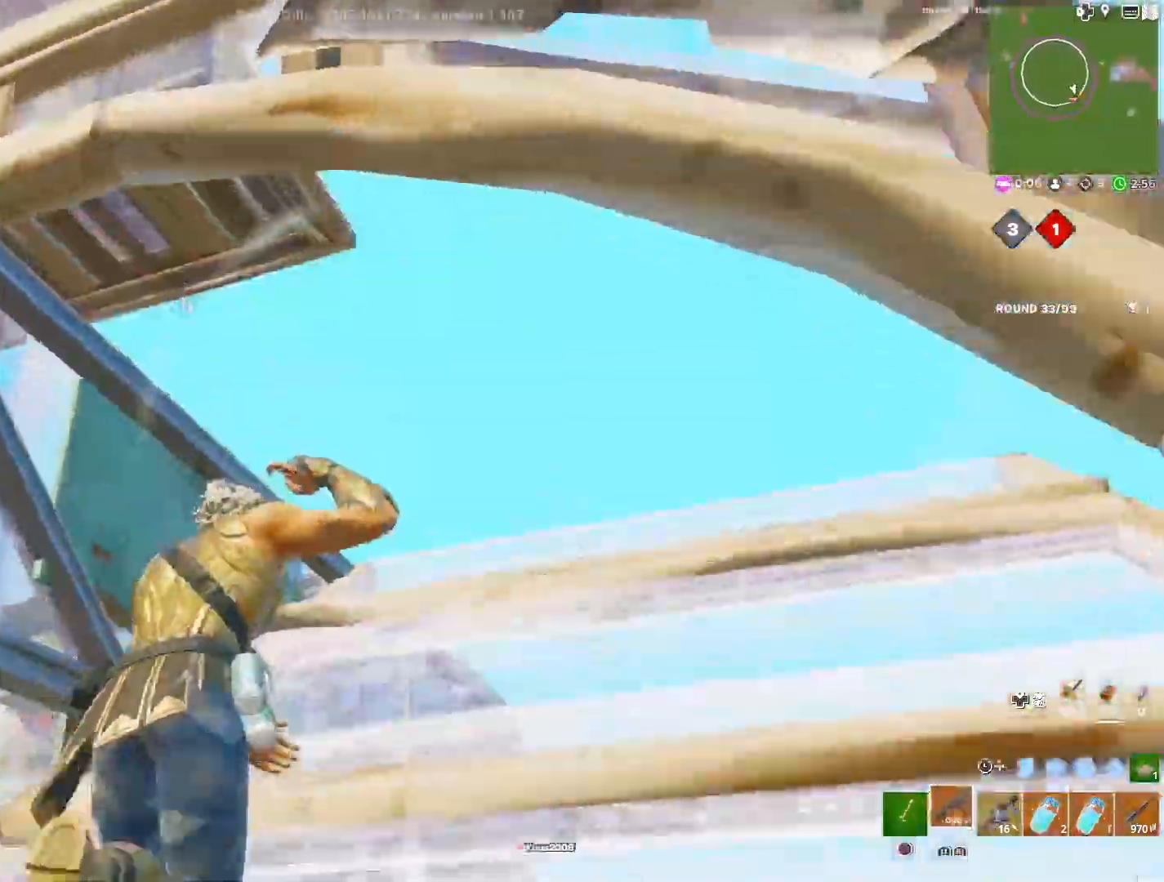
{"buttons": ["R3"], "left_stick": "right", "right_stick": "down-left", "events": [[67, "TRIANGLE", "down"], [133, "TRIANGLE", "up"], [250, "right_stick", "down-left"], [467, "R3", "down"]]}
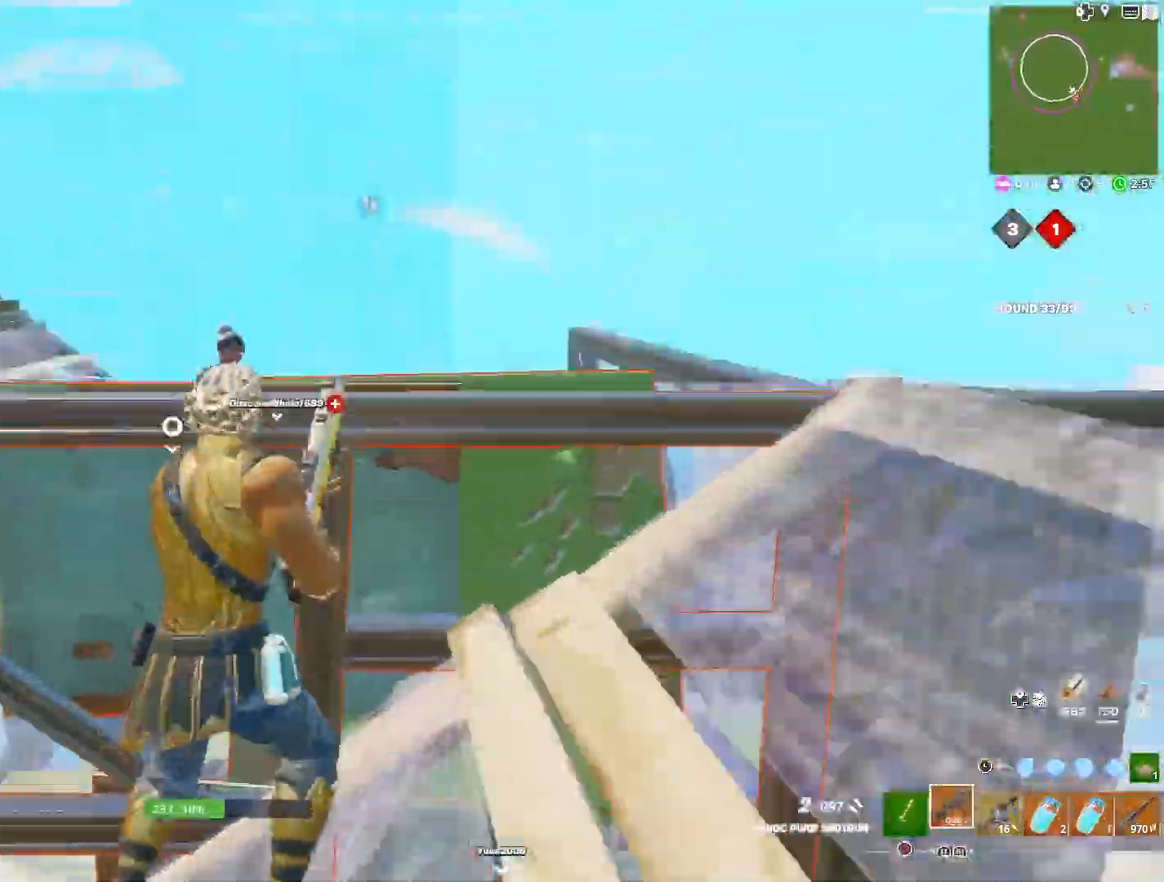
{"buttons": [], "left_stick": "down-left", "right_stick": "down-left", "events": [[33, "R3", "up"], [33, "left_stick", "center"], [200, "SQUARE", "down"], [250, "right_stick", "center"], [283, "SQUARE", "up"], [333, "left_stick", "left"], [350, "right_stick", "down-right"], [400, "left_stick", "down-left"], [433, "right_stick", "down-left"]]}
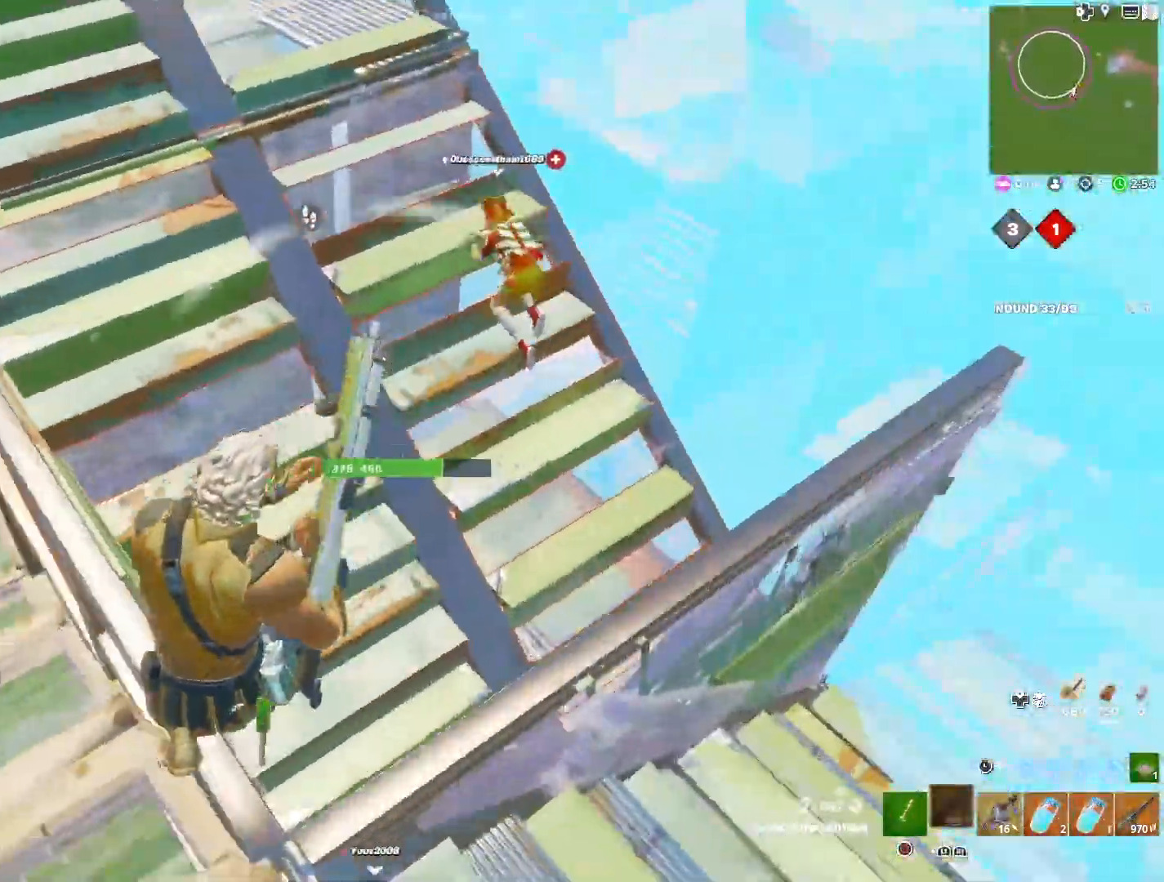
{"buttons": [], "left_stick": "down", "right_stick": "center", "events": [[250, "right_stick", "up-left"], [300, "left_stick", "right"], [317, "right_stick", "up"], [383, "left_stick", "down-right"], [417, "right_stick", "center"], [500, "left_stick", "down"]]}
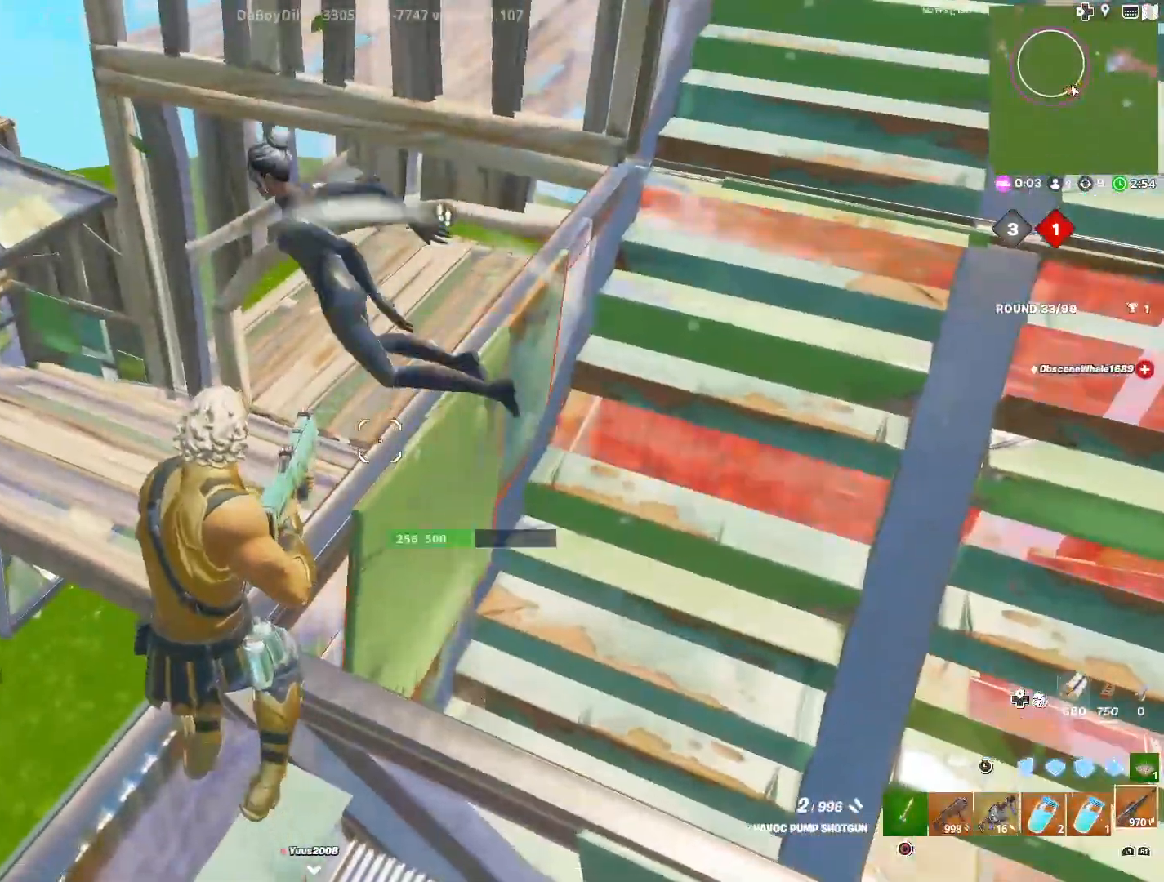
{"buttons": ["L3"], "left_stick": "down", "right_stick": "up-right", "events": [[50, "right_stick", "down"], [67, "L3", "down"], [183, "L3", "up"], [333, "right_stick", "left"], [450, "right_stick", "up-right"], [483, "L3", "down"]]}
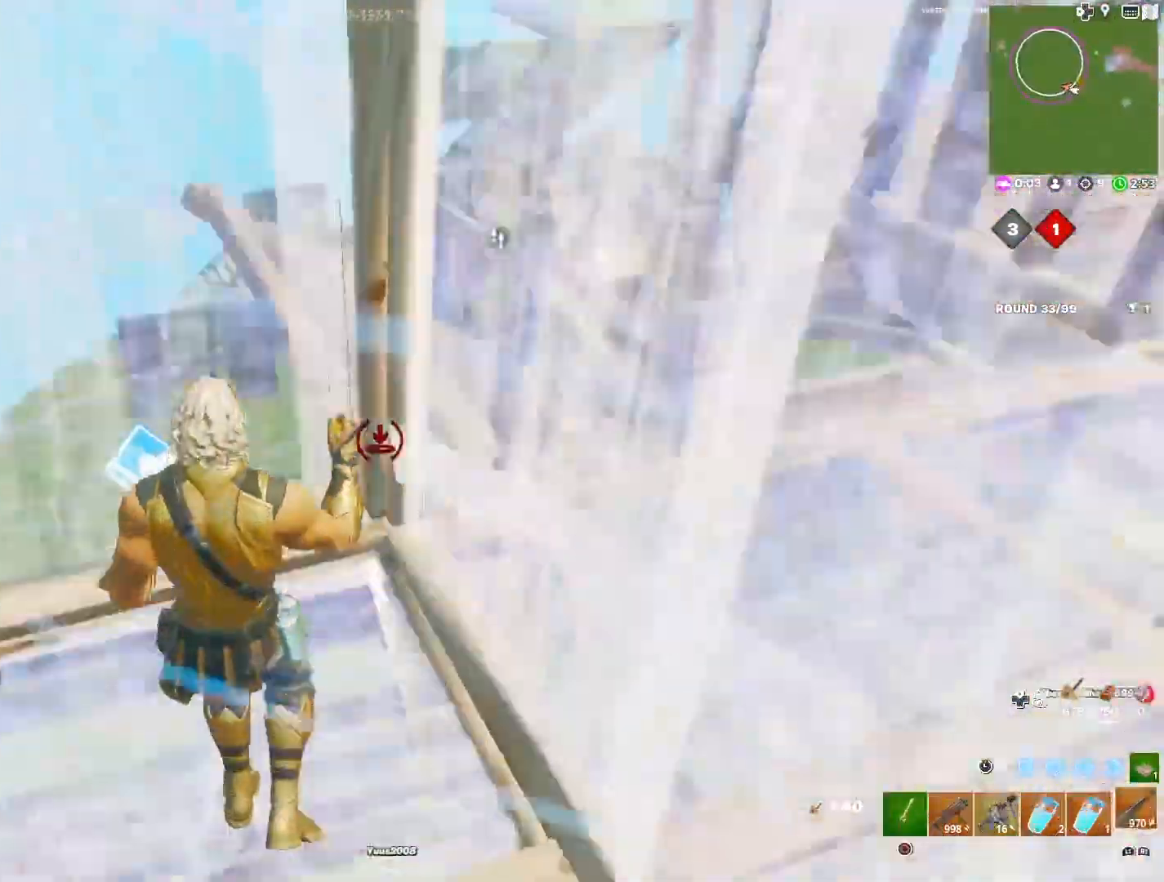
{"buttons": ["L3"], "left_stick": "left", "right_stick": "down", "events": [[83, "L3", "up"], [83, "right_stick", "center"], [200, "R3", "down"], [233, "left_stick", "down-left"], [283, "R3", "up"], [333, "right_stick", "down"], [350, "left_stick", "left"], [483, "L3", "down"]]}
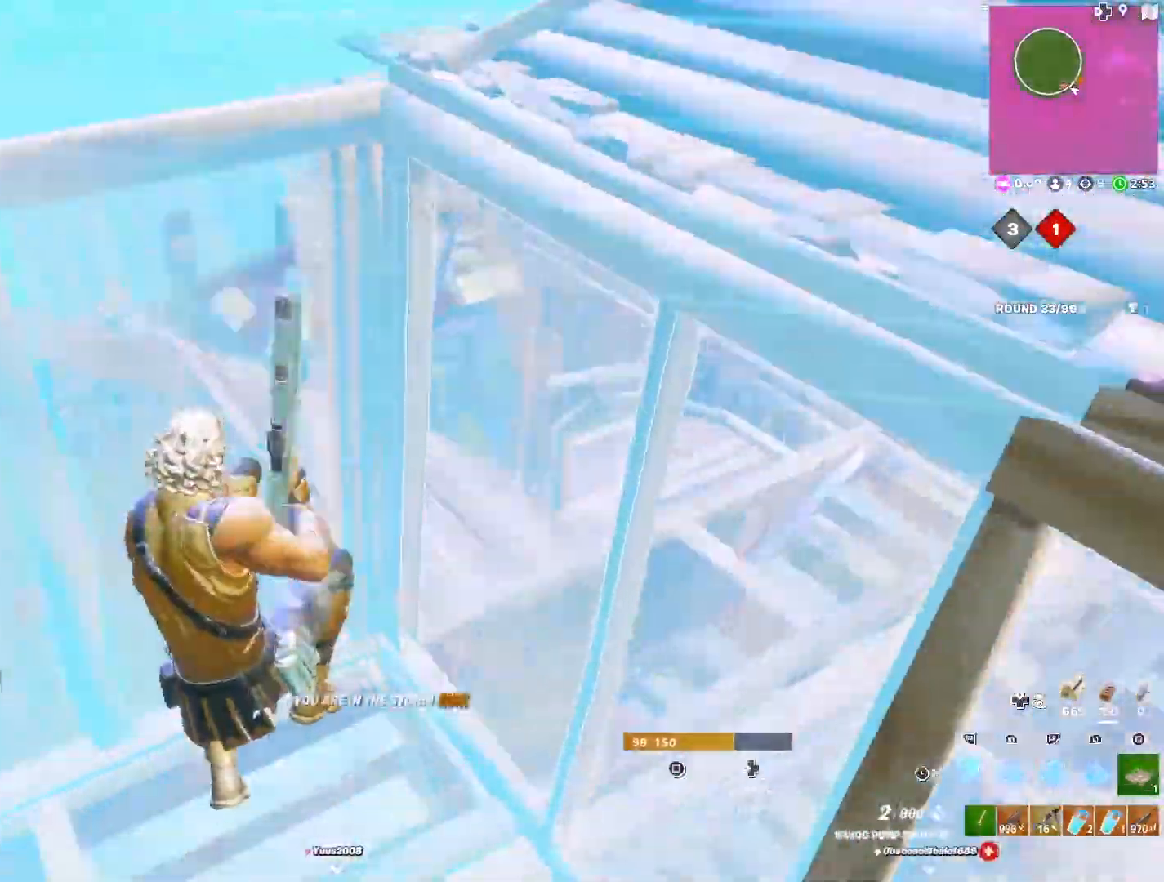
{"buttons": ["L3"], "left_stick": "left", "right_stick": "center", "events": [[33, "right_stick", "center"], [67, "L3", "up"], [217, "L3", "down"]]}
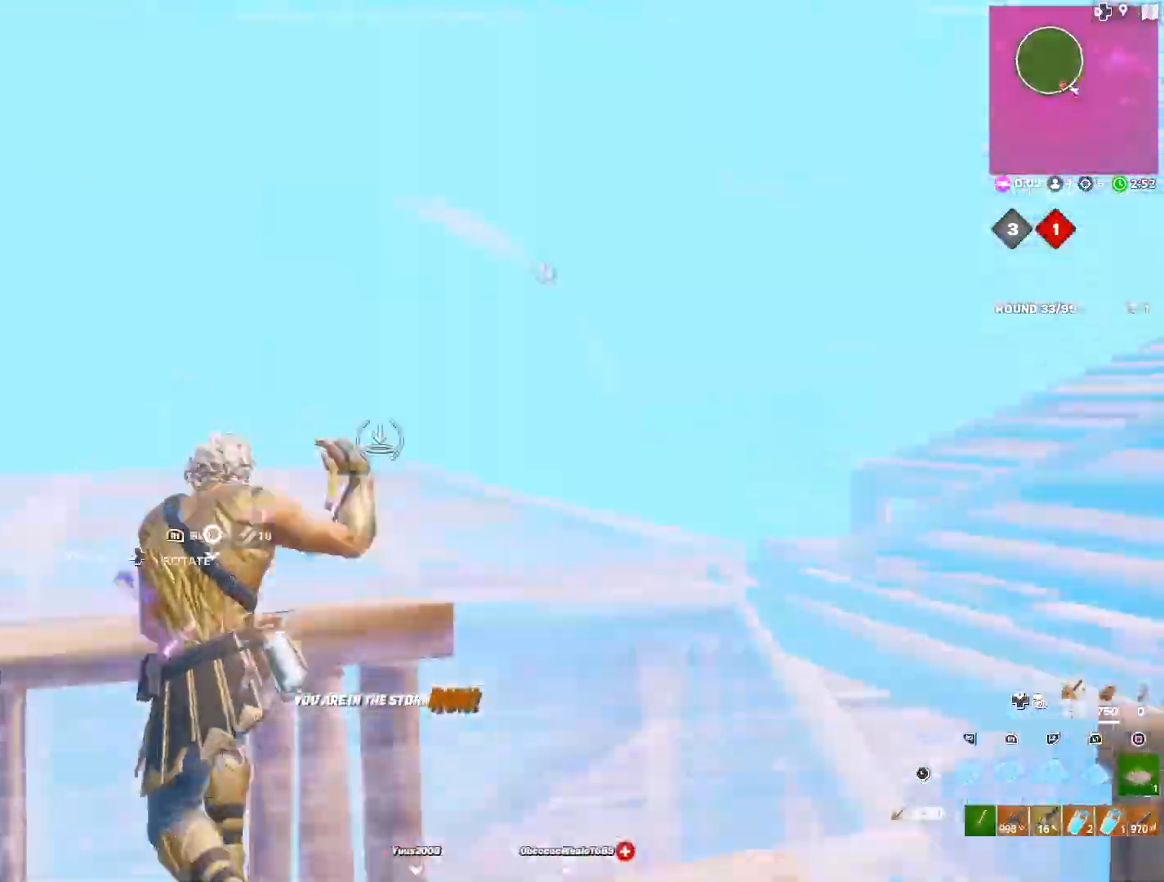
{"buttons": [], "left_stick": "right", "right_stick": "down", "events": [[17, "L3", "up"], [50, "right_stick", "right"], [67, "left_stick", "center"], [200, "right_stick", "center"], [300, "left_stick", "right"], [317, "TRIANGLE", "down"], [383, "TRIANGLE", "up"], [450, "right_stick", "down"]]}
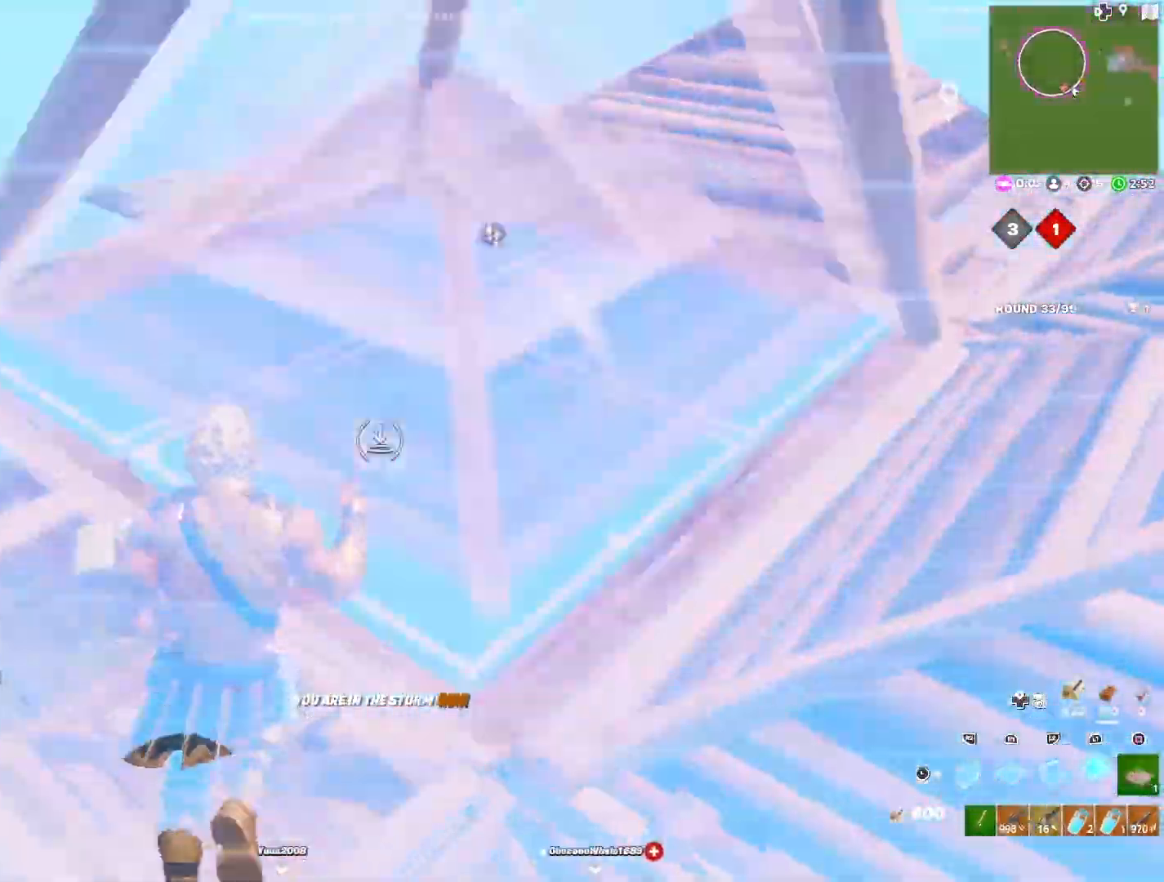
{"buttons": [], "left_stick": "down-right", "right_stick": "center", "events": [[17, "TRIANGLE", "down"], [83, "TRIANGLE", "up"], [150, "left_stick", "center"], [250, "right_stick", "down-left"], [333, "left_stick", "down-right"], [450, "TRIANGLE", "down"], [450, "right_stick", "center"], [500, "TRIANGLE", "up"]]}
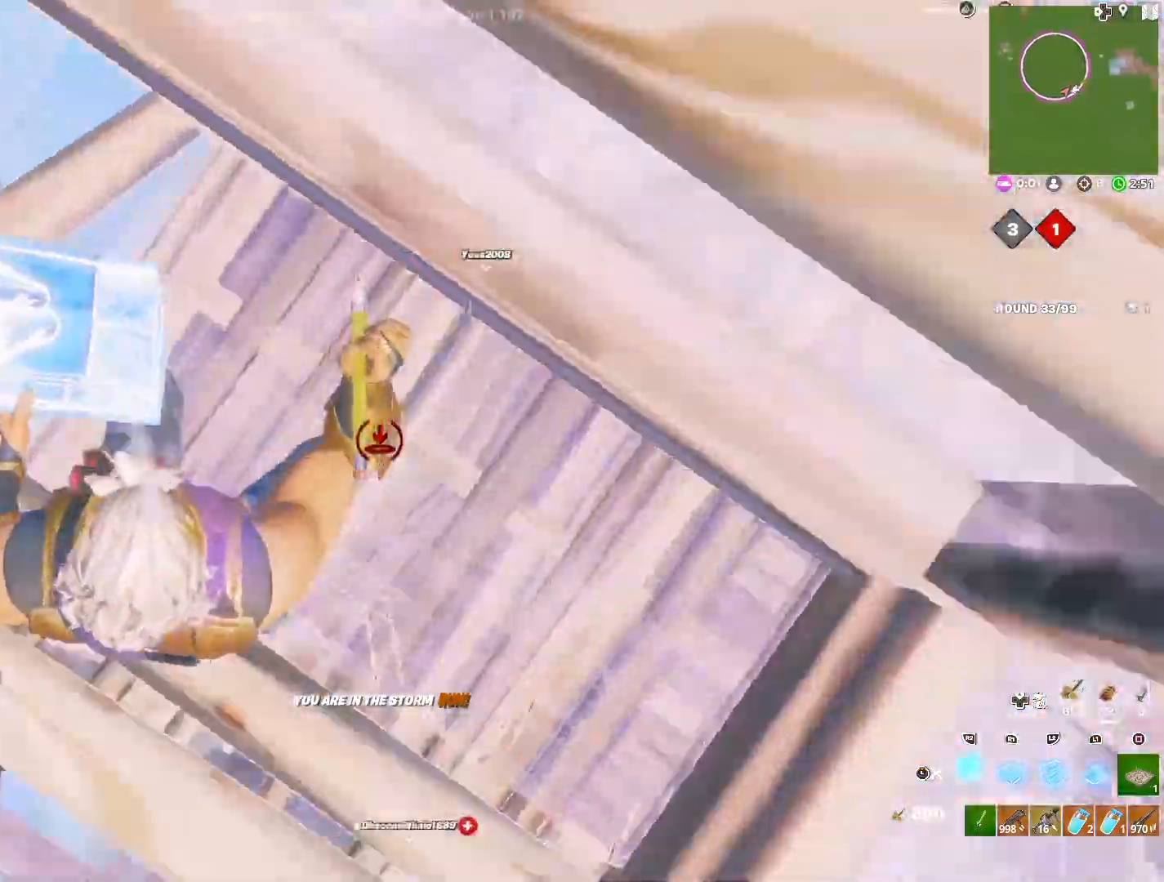
{"buttons": [], "left_stick": "right", "right_stick": "up-left", "events": [[17, "right_stick", "left"], [167, "left_stick", "right"], [167, "right_stick", "up-right"], [267, "L3", "down"], [267, "right_stick", "center"], [333, "left_stick", "center"], [383, "L3", "up"], [383, "TRIANGLE", "down"], [383, "left_stick", "right"], [450, "TRIANGLE", "up"], [450, "right_stick", "up-left"]]}
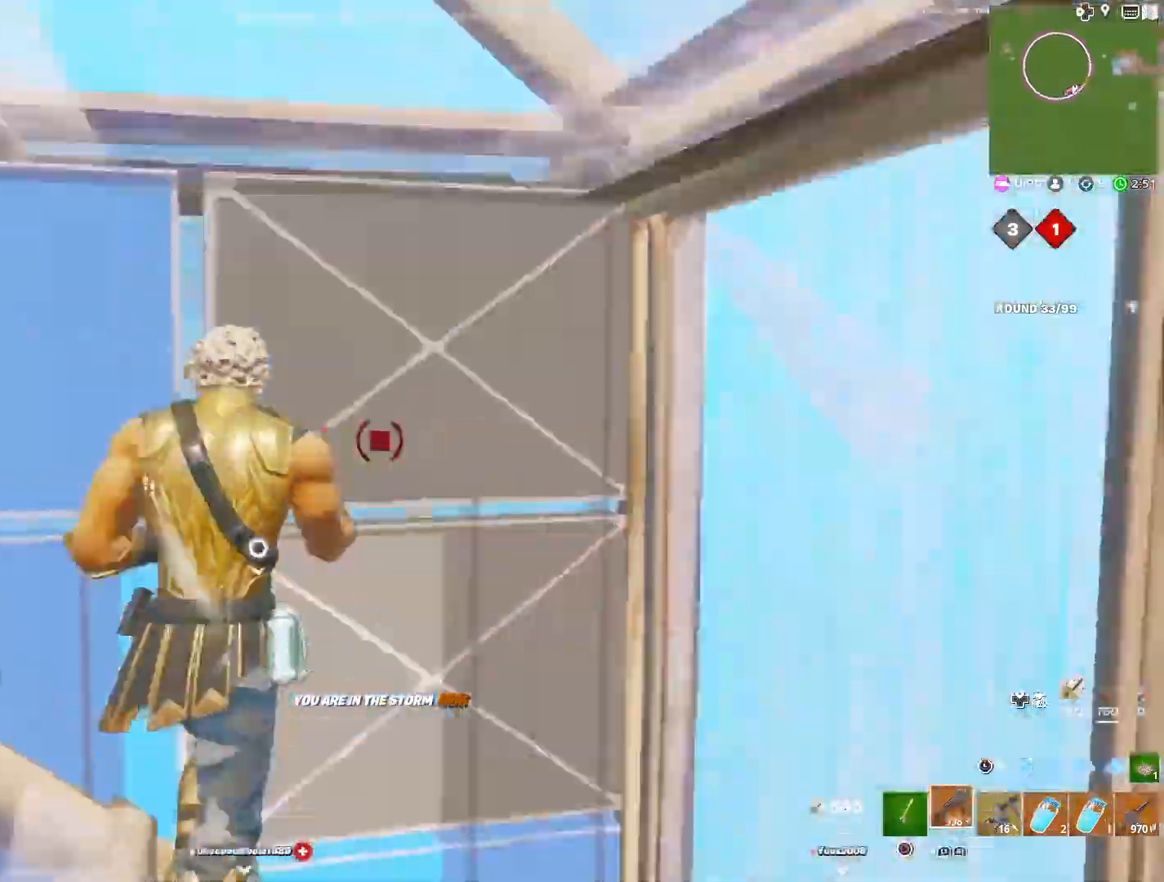
{"buttons": [], "left_stick": "right", "right_stick": "down-left", "events": [[33, "left_stick", "center"], [33, "right_stick", "left"], [283, "left_stick", "right"], [367, "right_stick", "down-left"], [400, "SQUARE", "down"], [483, "SQUARE", "up"]]}
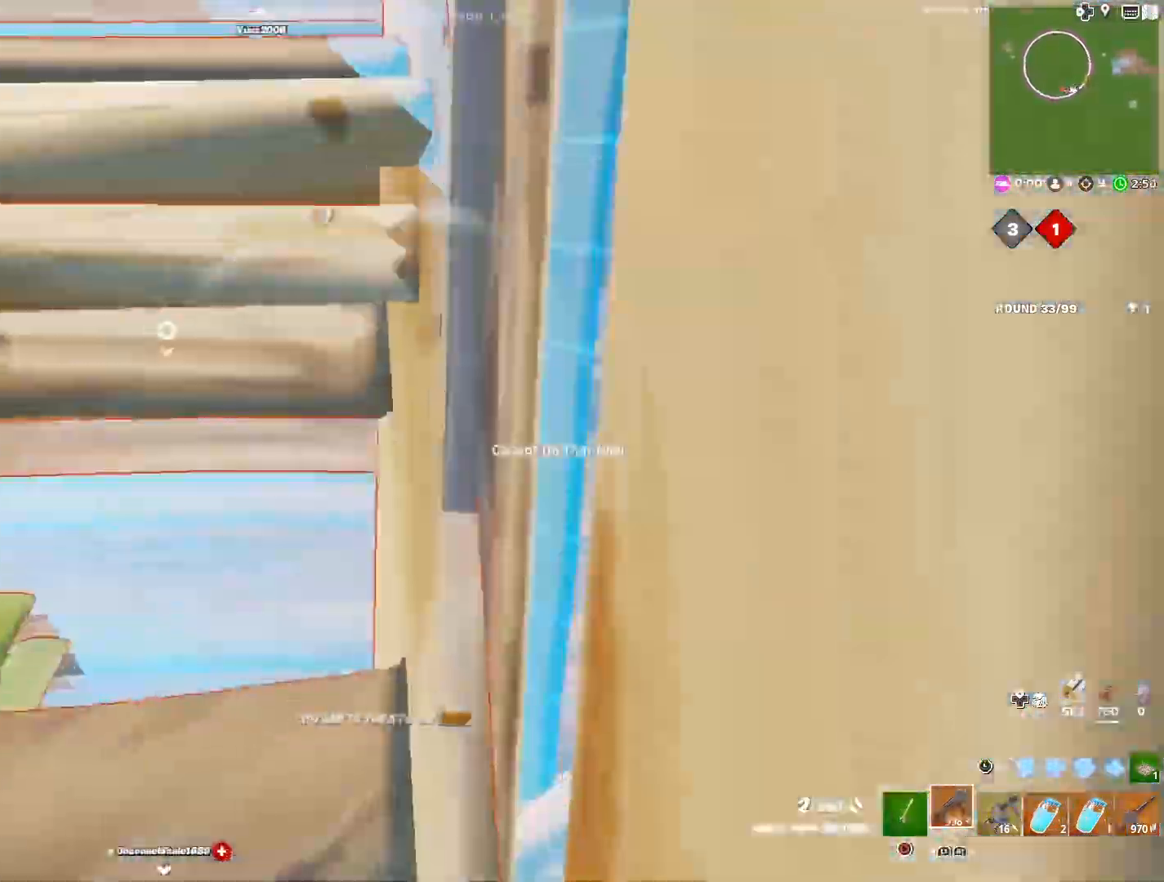
{"buttons": [], "left_stick": "right", "right_stick": "center", "events": [[17, "left_stick", "down"], [67, "left_stick", "down-left"], [250, "left_stick", "left"], [317, "SQUARE", "down"], [383, "right_stick", "center"], [400, "left_stick", "right"], [417, "SQUARE", "up"]]}
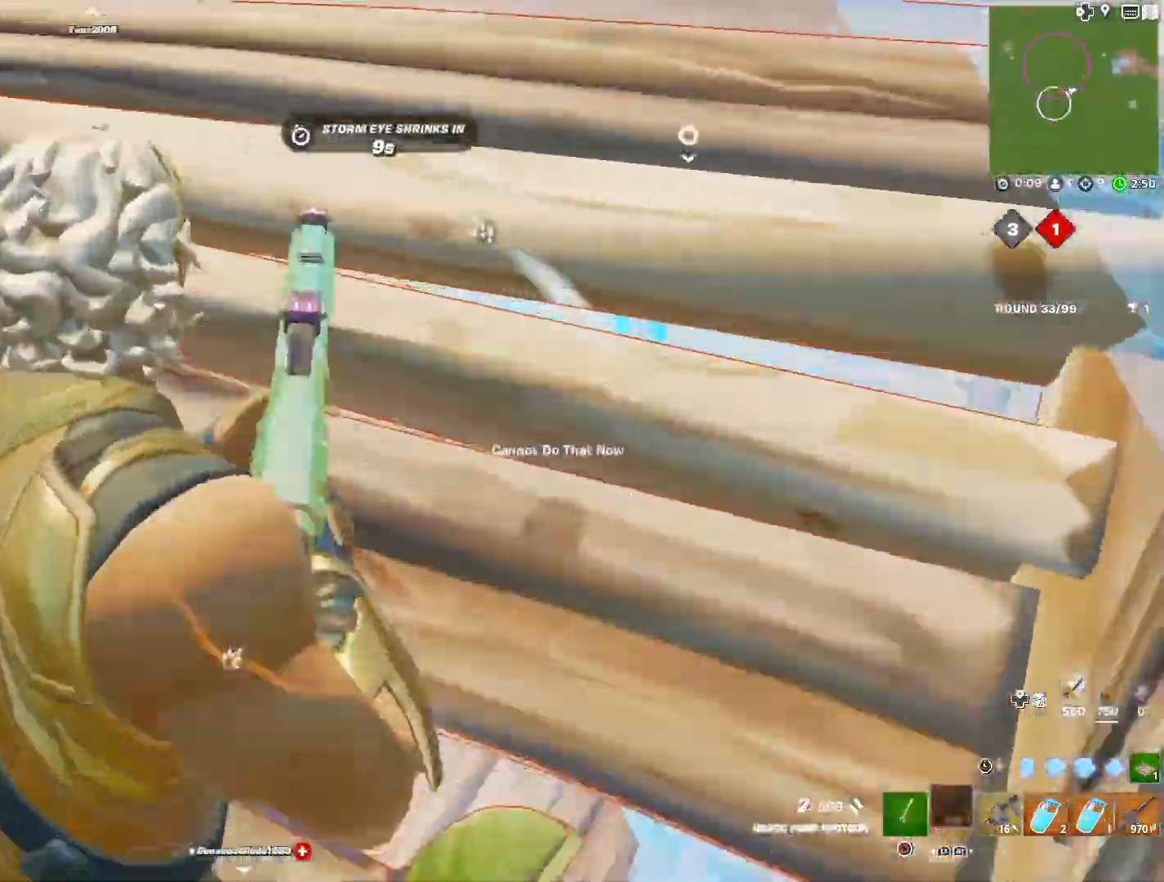
{"buttons": [], "left_stick": "down-right", "right_stick": "up-left", "events": [[33, "right_stick", "down-left"], [300, "left_stick", "down-right"], [333, "right_stick", "left"], [500, "right_stick", "up-left"]]}